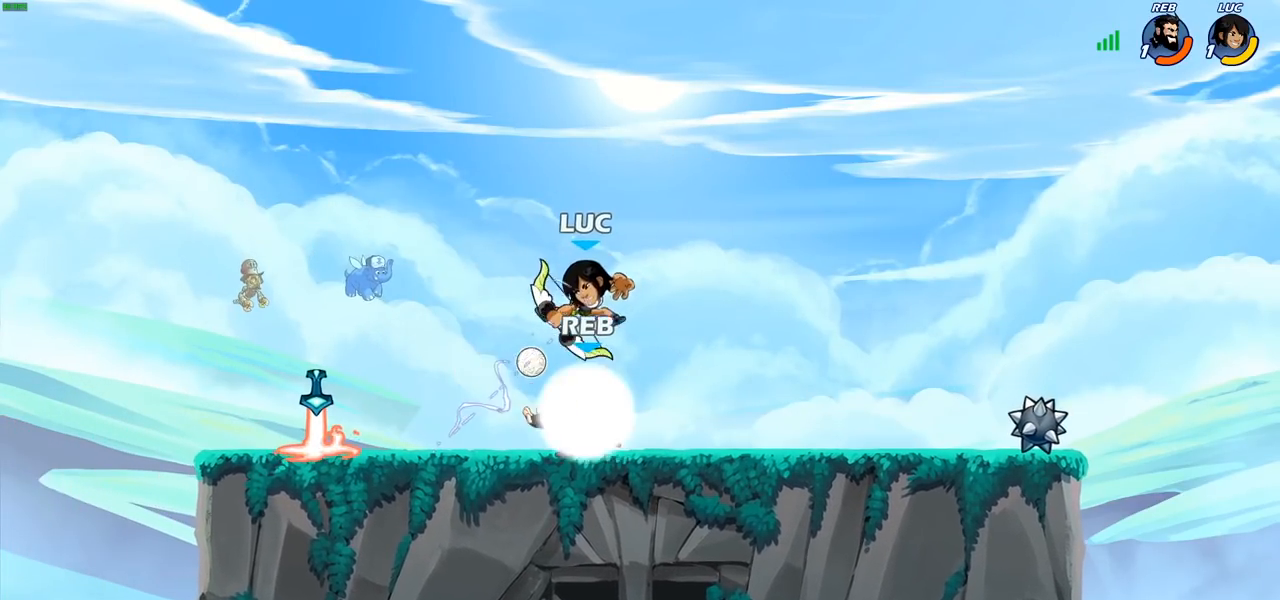
Gameplay with a controller (PlayStation layout); each line is a JSON object with the inputs held at the frame after it. "events" lists button and stick changes between this image and that frame as [ms after this image, input, new state], when the widget could be followed in between.
{"buttons": [], "left_stick": "down-left", "right_stick": "center", "events": [[117, "left_stick", "right"], [183, "CROSS", "down"], [250, "left_stick", "up"], [333, "CROSS", "up"], [483, "left_stick", "down-left"]]}
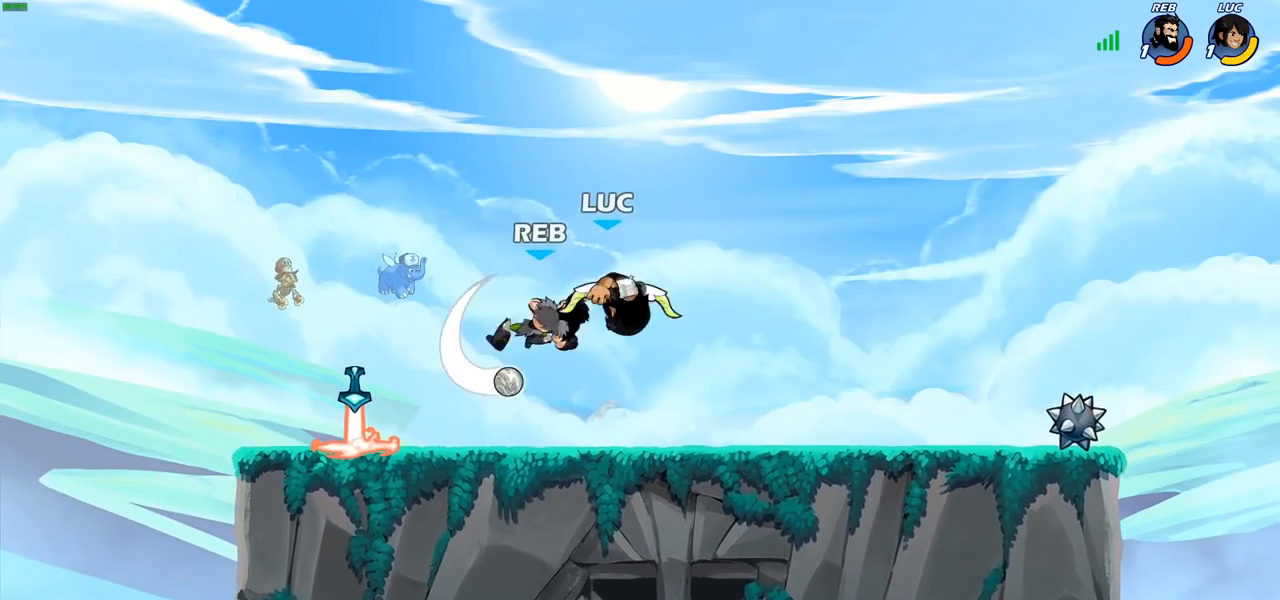
{"buttons": [], "left_stick": "left", "right_stick": "center", "events": [[100, "left_stick", "left"], [183, "SQUARE", "down"], [233, "SQUARE", "up"], [233, "left_stick", "center"], [400, "left_stick", "left"]]}
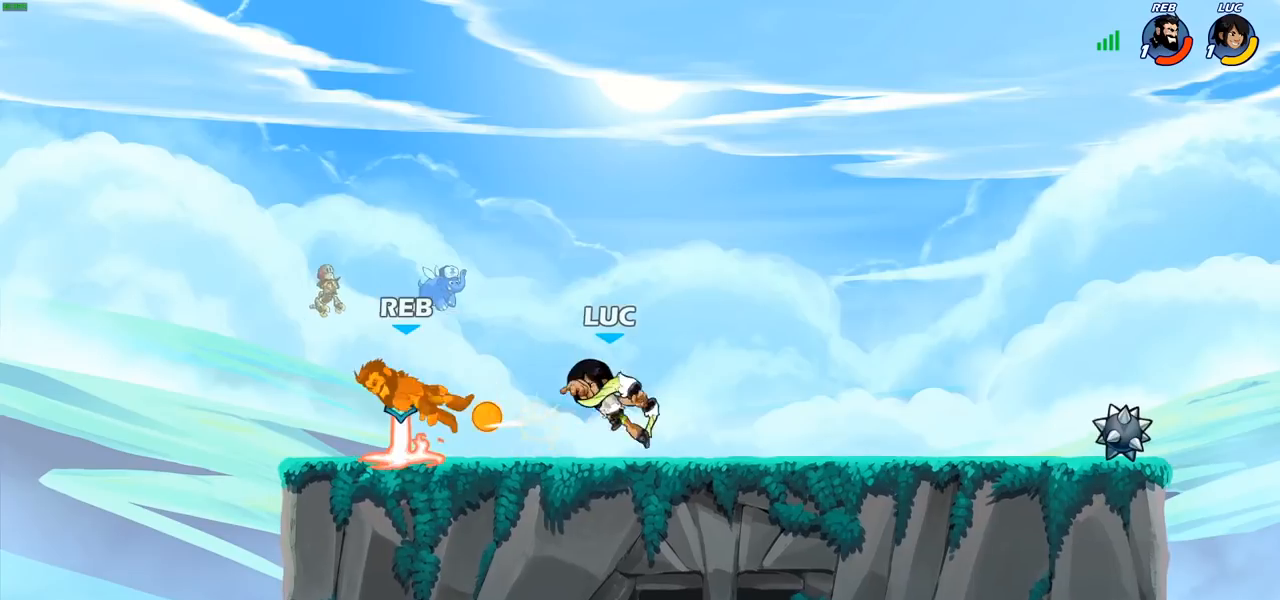
{"buttons": ["CIRCLE"], "left_stick": "down-left", "right_stick": "center", "events": [[283, "R2", "down"], [417, "R2", "up"], [417, "left_stick", "down-left"], [467, "CIRCLE", "down"]]}
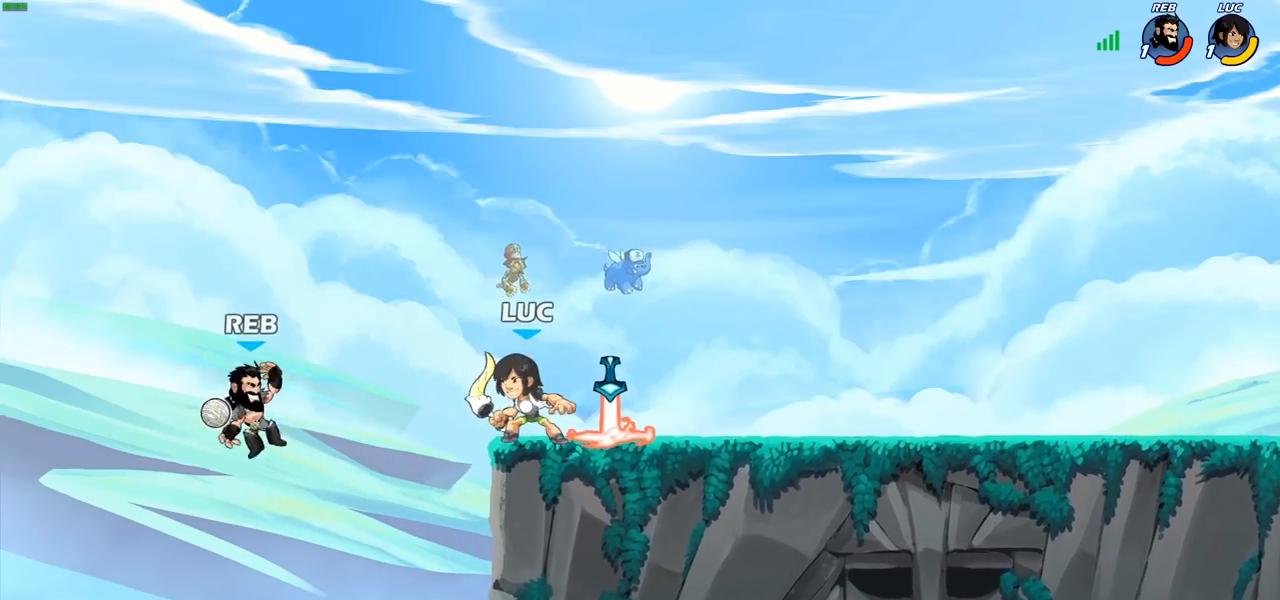
{"buttons": [], "left_stick": "center", "right_stick": "center", "events": [[50, "CIRCLE", "up"], [67, "left_stick", "center"]]}
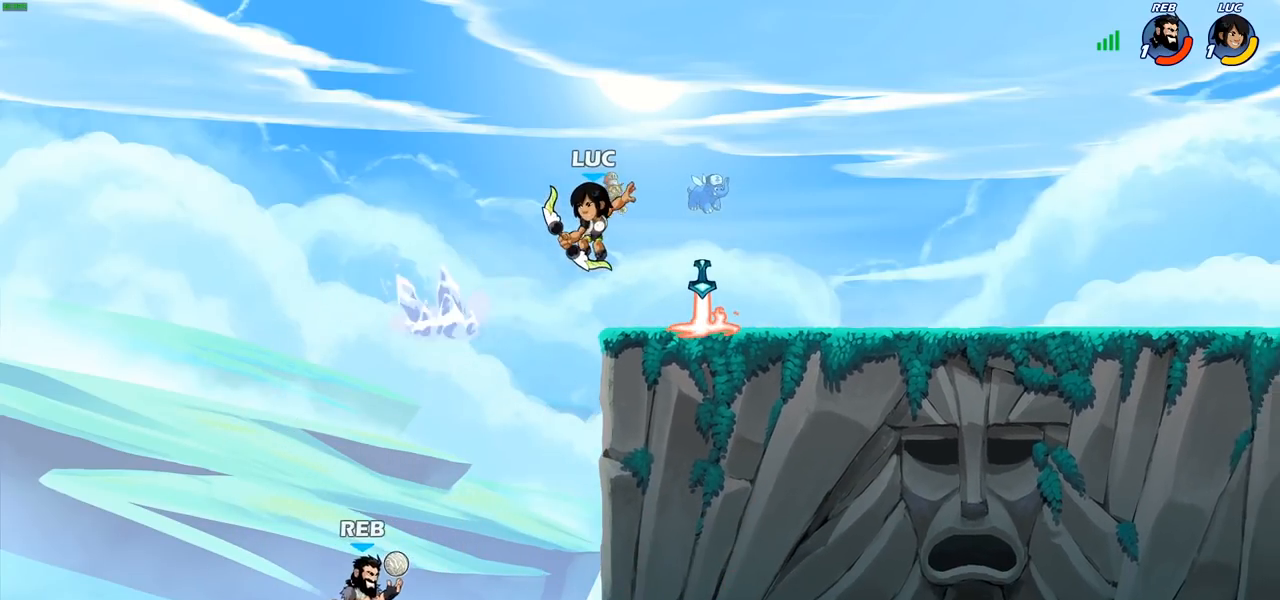
{"buttons": ["CIRCLE"], "left_stick": "down-left", "right_stick": "center", "events": [[167, "left_stick", "right"], [283, "CROSS", "down"], [300, "left_stick", "down"], [350, "CIRCLE", "down"], [367, "CROSS", "up"], [383, "left_stick", "down-left"]]}
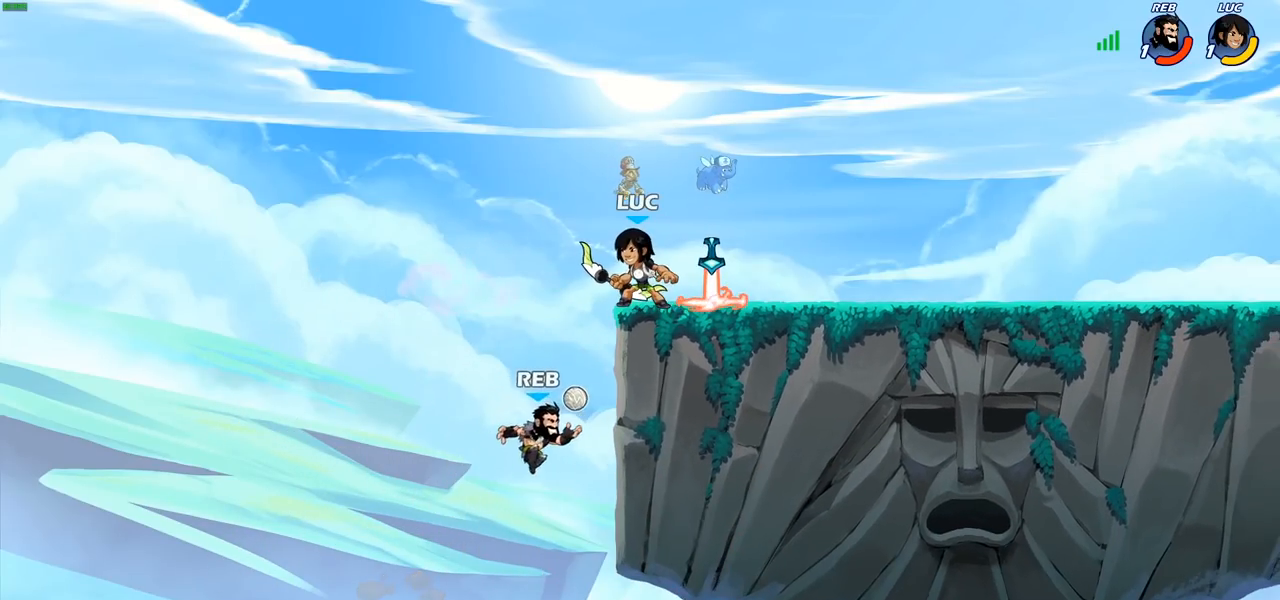
{"buttons": [], "left_stick": "center", "right_stick": "center", "events": [[183, "CIRCLE", "up"], [233, "left_stick", "center"], [317, "CROSS", "down"], [400, "CROSS", "up"]]}
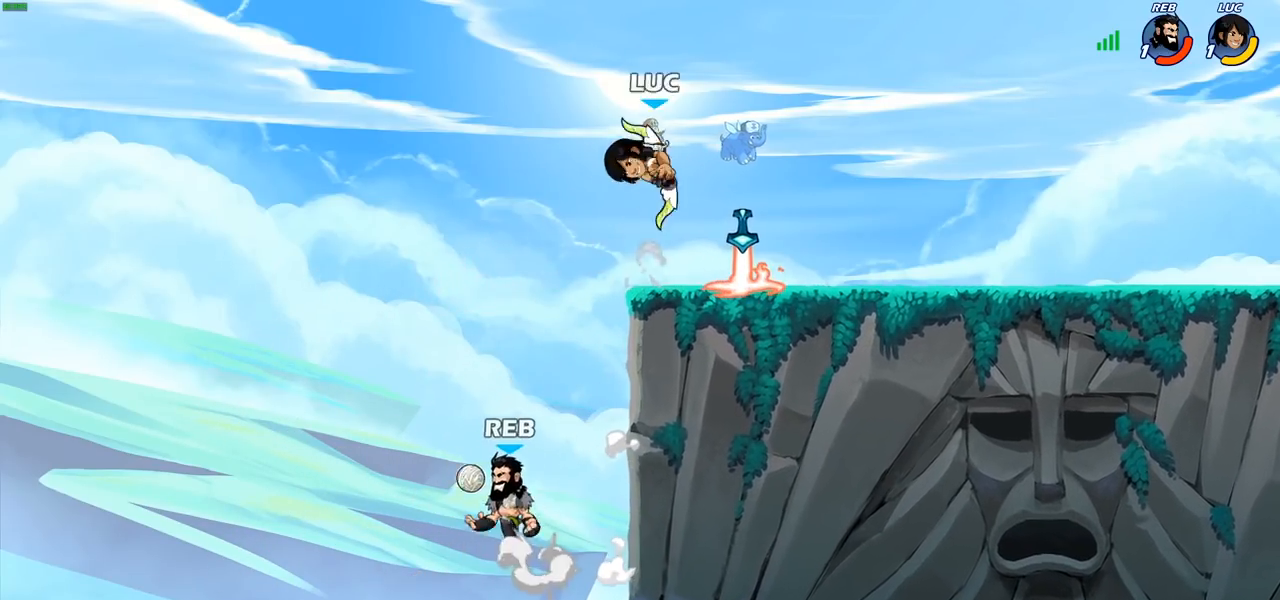
{"buttons": ["CIRCLE"], "left_stick": "down-left", "right_stick": "center", "events": [[67, "left_stick", "left"], [183, "left_stick", "down-left"], [300, "CIRCLE", "down"]]}
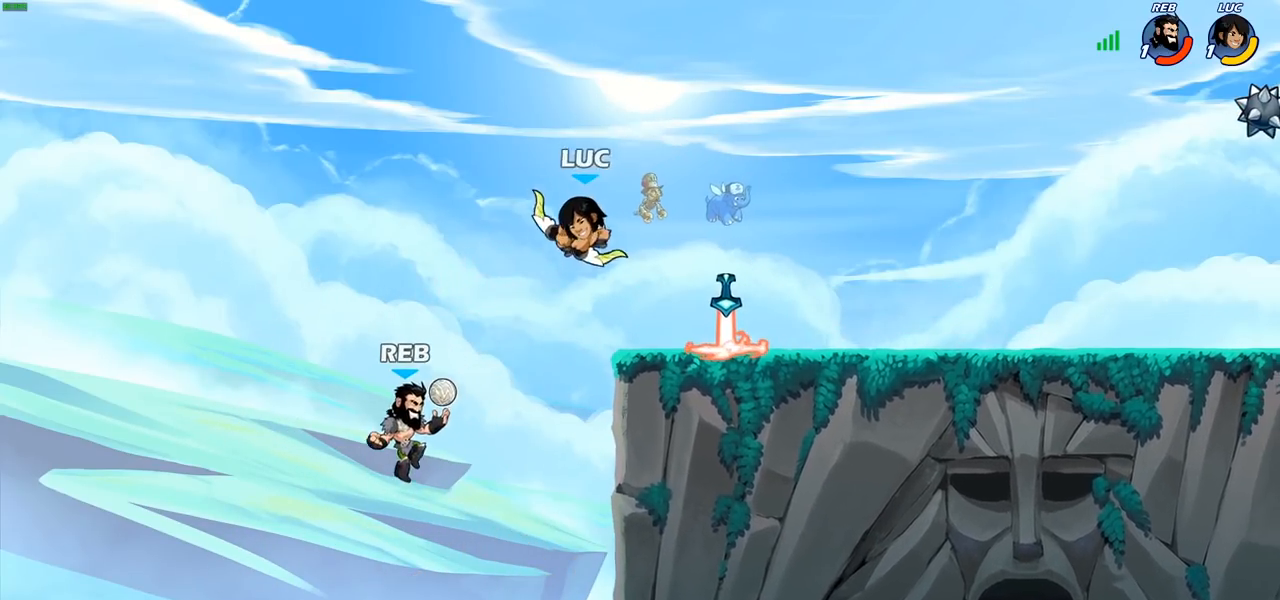
{"buttons": [], "left_stick": "right", "right_stick": "center", "events": [[267, "CIRCLE", "up"], [317, "left_stick", "center"], [483, "left_stick", "right"]]}
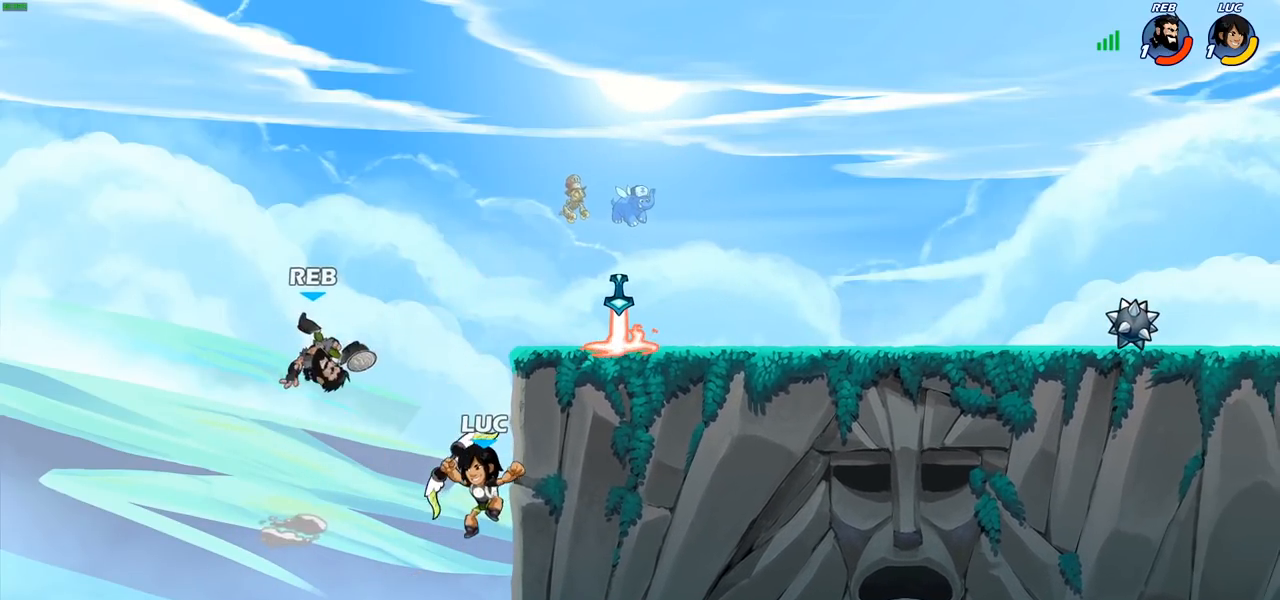
{"buttons": ["CIRCLE"], "left_stick": "up-left", "right_stick": "center", "events": [[233, "CROSS", "down"], [367, "CROSS", "up"], [400, "left_stick", "up-left"], [450, "CROSS", "down"], [483, "CIRCLE", "down"], [500, "CROSS", "up"]]}
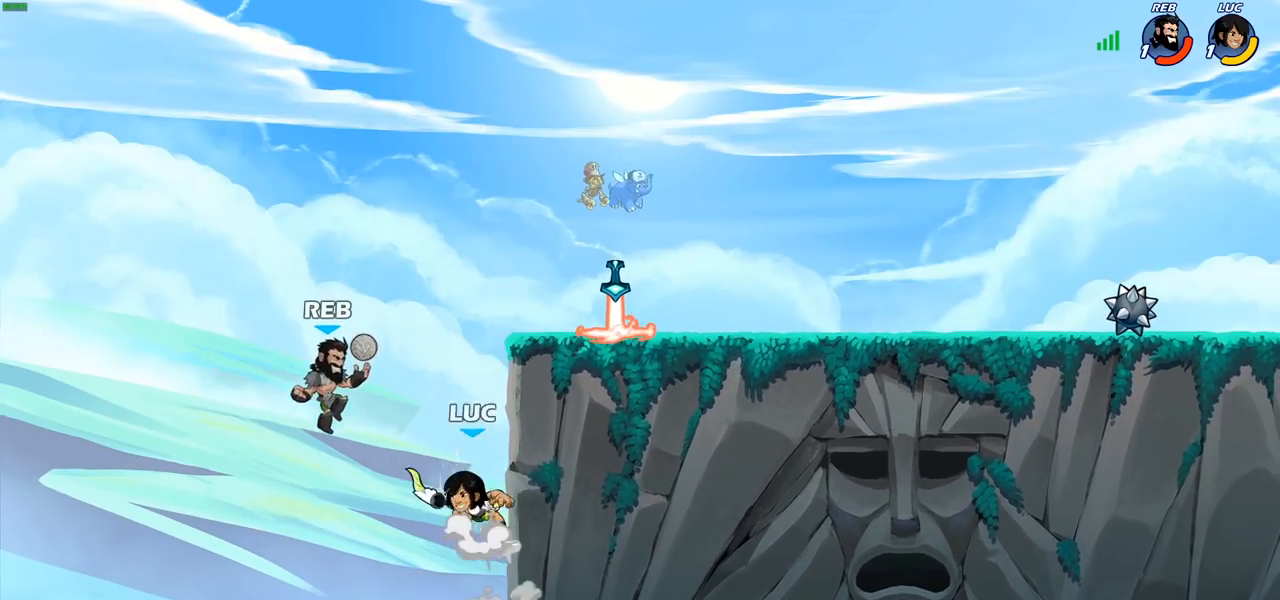
{"buttons": [], "left_stick": "right", "right_stick": "center", "events": [[33, "left_stick", "center"], [133, "CIRCLE", "up"], [383, "left_stick", "right"]]}
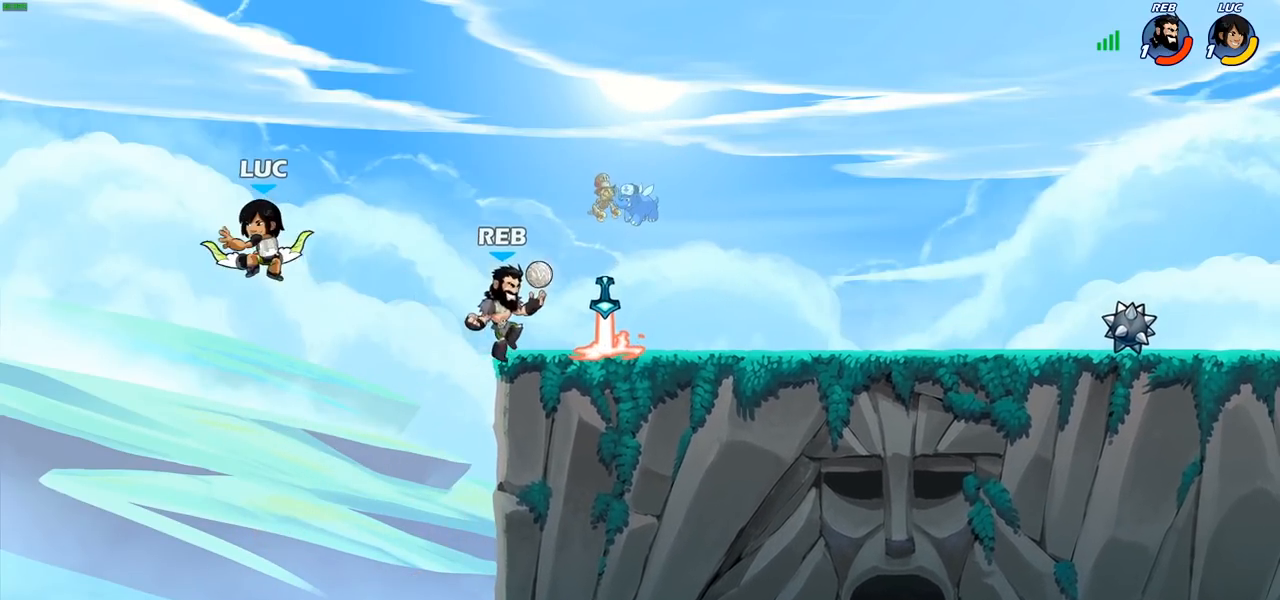
{"buttons": [], "left_stick": "down-left", "right_stick": "center", "events": [[133, "CROSS", "down"], [300, "CROSS", "up"], [417, "left_stick", "down-left"]]}
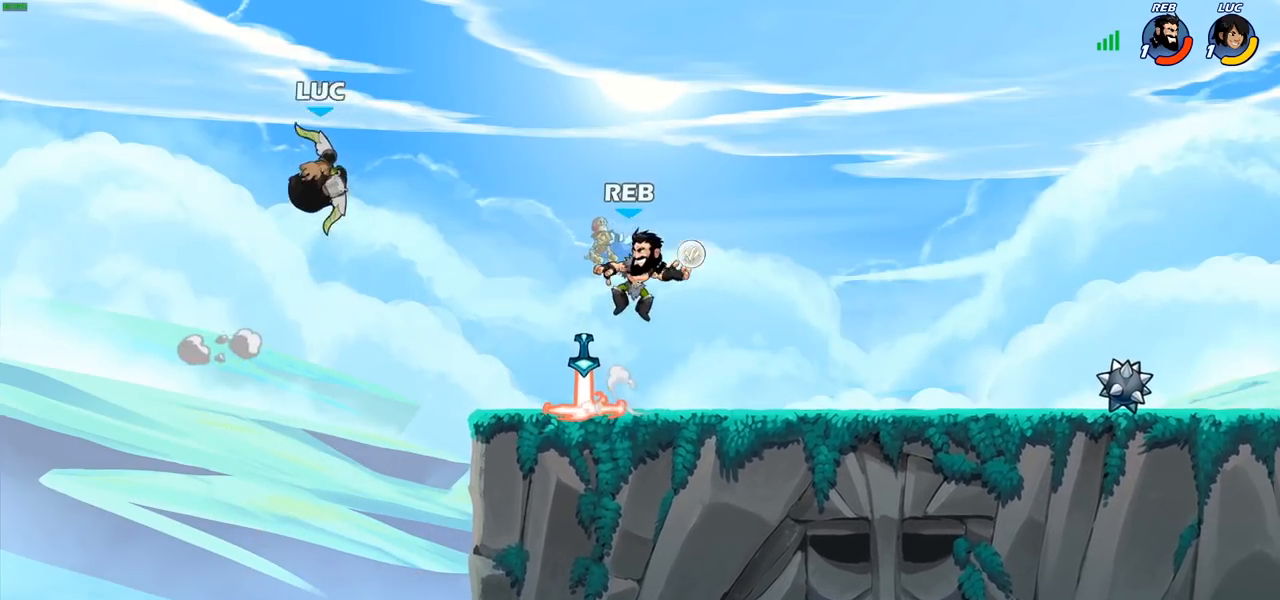
{"buttons": [], "left_stick": "right", "right_stick": "center", "events": [[133, "left_stick", "right"], [233, "R2", "down"], [267, "R1", "down"], [300, "CIRCLE", "down"], [350, "R1", "up"], [367, "R2", "up"], [383, "CIRCLE", "up"]]}
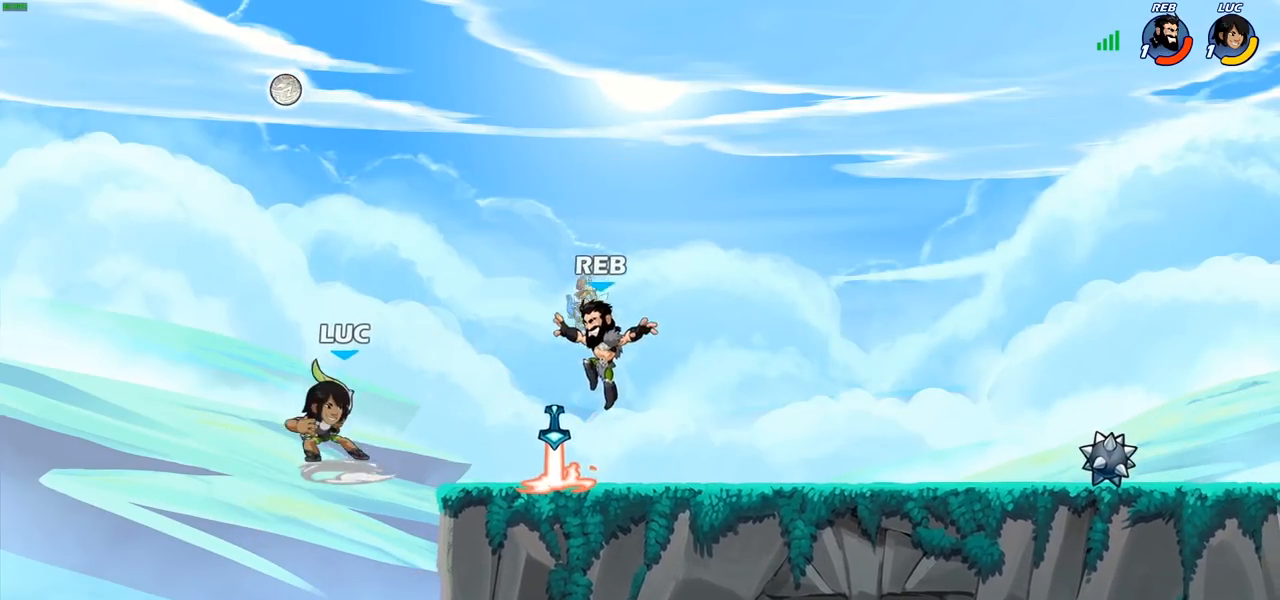
{"buttons": [], "left_stick": "center", "right_stick": "center", "events": [[467, "left_stick", "center"]]}
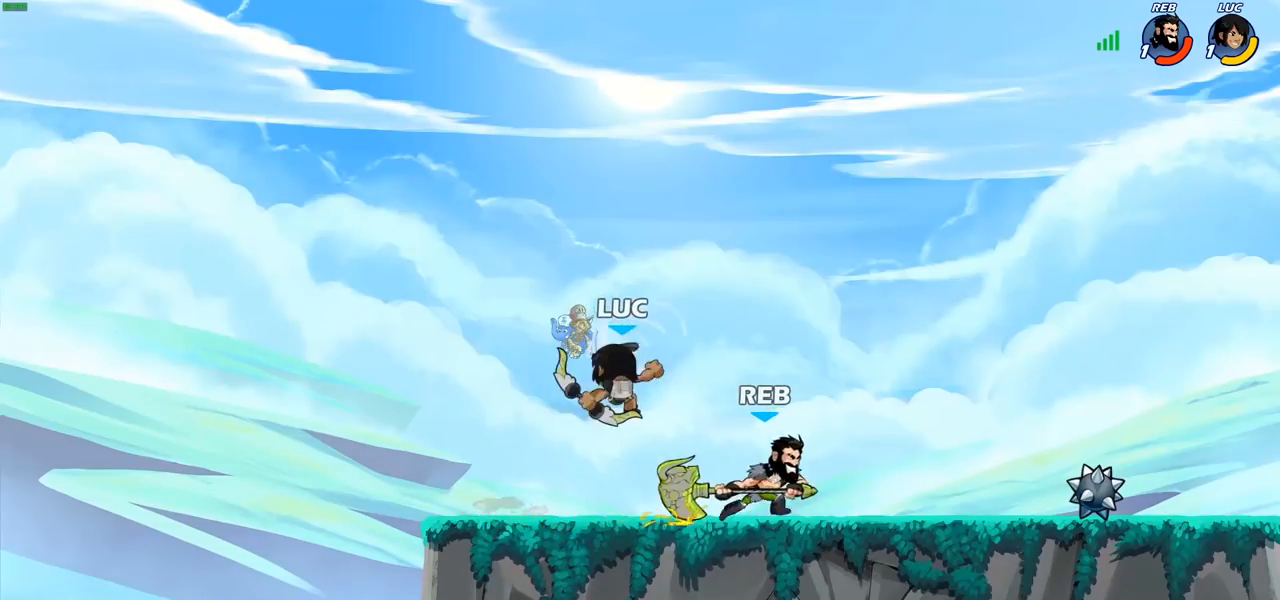
{"buttons": ["R2"], "left_stick": "center", "right_stick": "center", "events": [[117, "left_stick", "right"], [267, "CROSS", "down"], [367, "R2", "down"], [383, "left_stick", "up-right"], [450, "CROSS", "up"], [450, "R1", "down"], [500, "R1", "up"], [500, "left_stick", "center"]]}
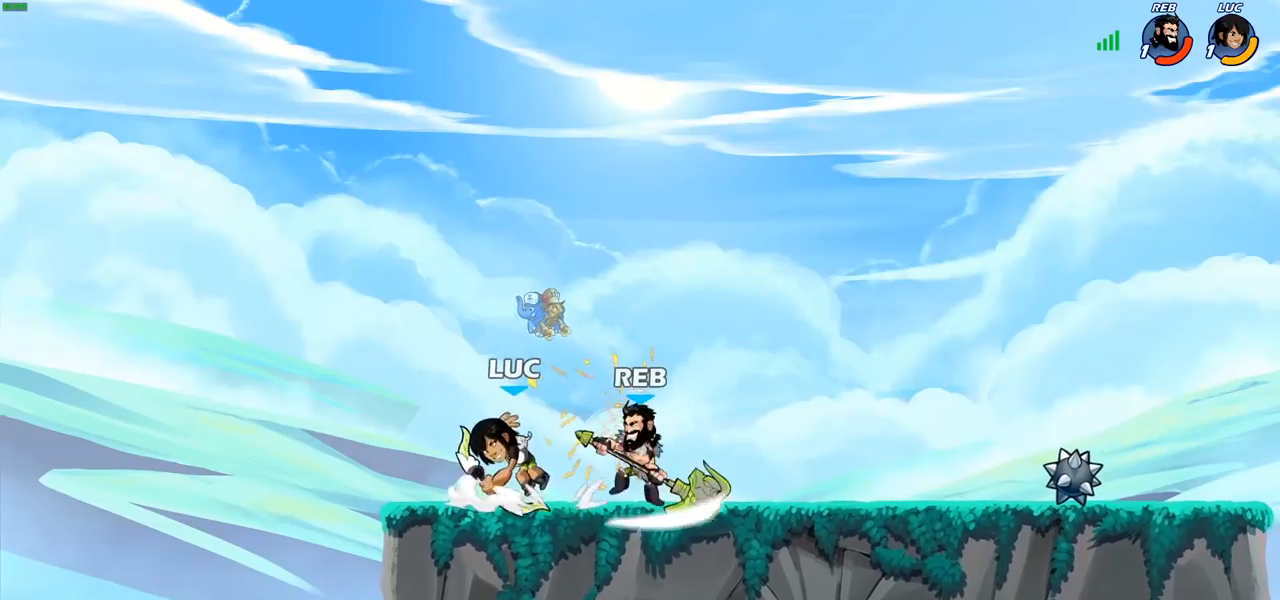
{"buttons": [], "left_stick": "left", "right_stick": "center", "events": [[17, "R2", "up"], [83, "left_stick", "left"], [217, "CROSS", "down"], [267, "R2", "down"], [400, "CROSS", "up"], [400, "R1", "down"], [450, "R1", "up"], [467, "R2", "up"]]}
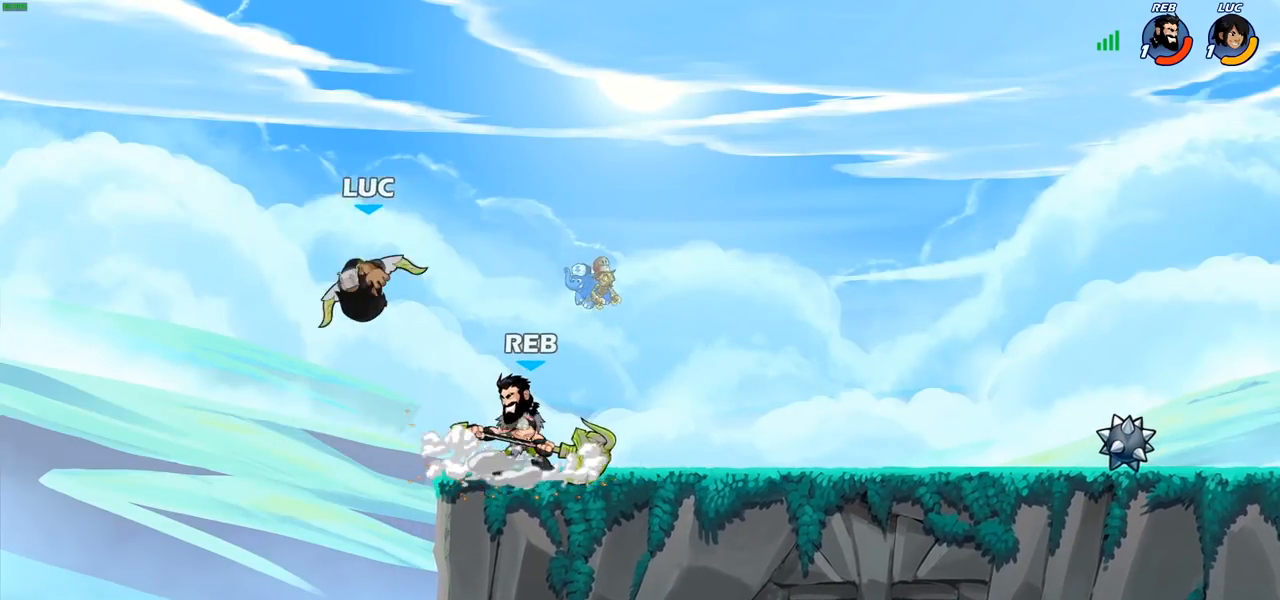
{"buttons": ["CROSS"], "left_stick": "right", "right_stick": "center", "events": [[17, "left_stick", "down"], [67, "left_stick", "right"], [250, "left_stick", "down"], [483, "CROSS", "down"], [483, "left_stick", "right"]]}
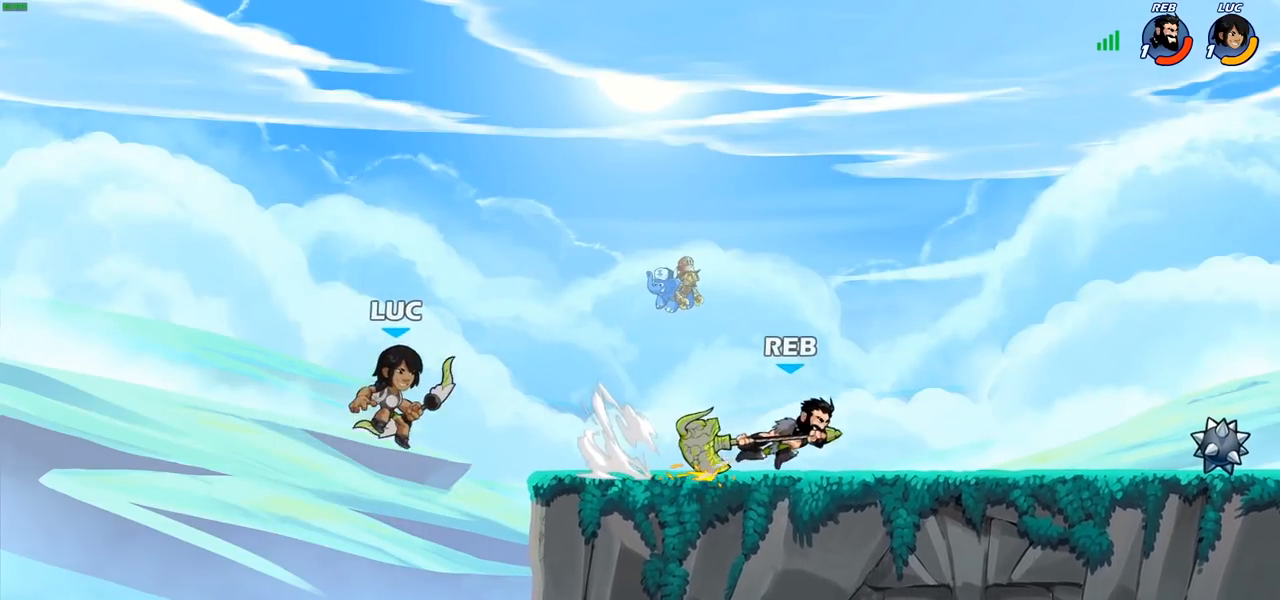
{"buttons": ["CROSS"], "left_stick": "up-right", "right_stick": "center", "events": [[133, "CROSS", "up"], [433, "left_stick", "up-right"], [467, "CROSS", "down"]]}
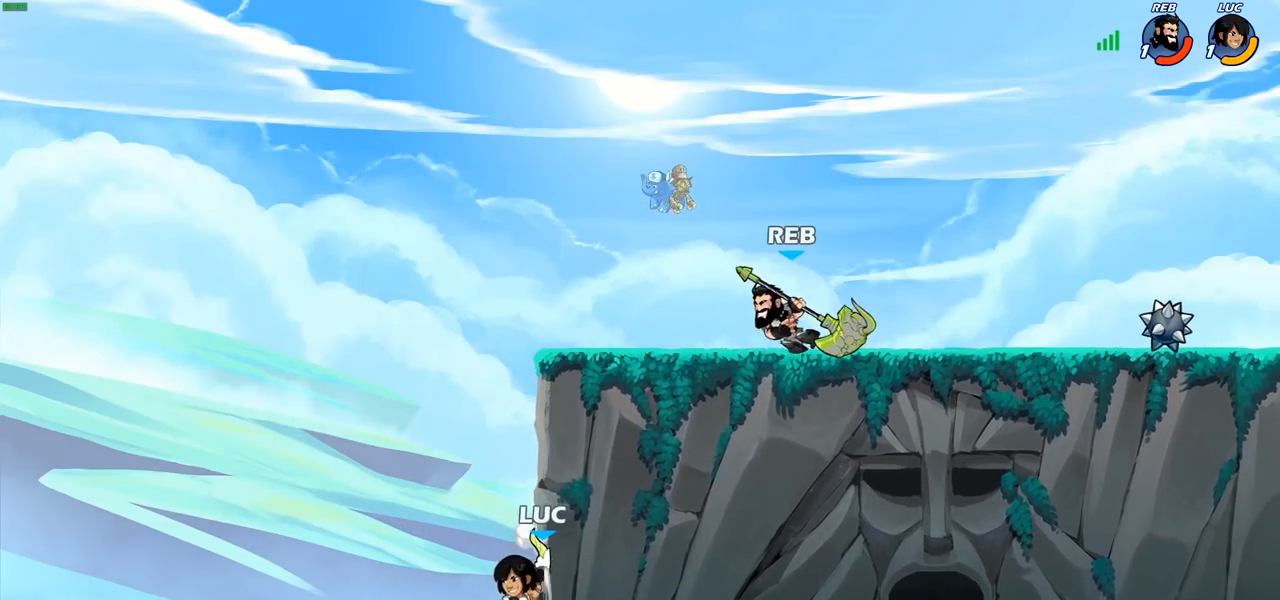
{"buttons": [], "left_stick": "right", "right_stick": "center", "events": [[83, "CROSS", "up"], [300, "left_stick", "left"], [383, "left_stick", "down"], [433, "left_stick", "right"]]}
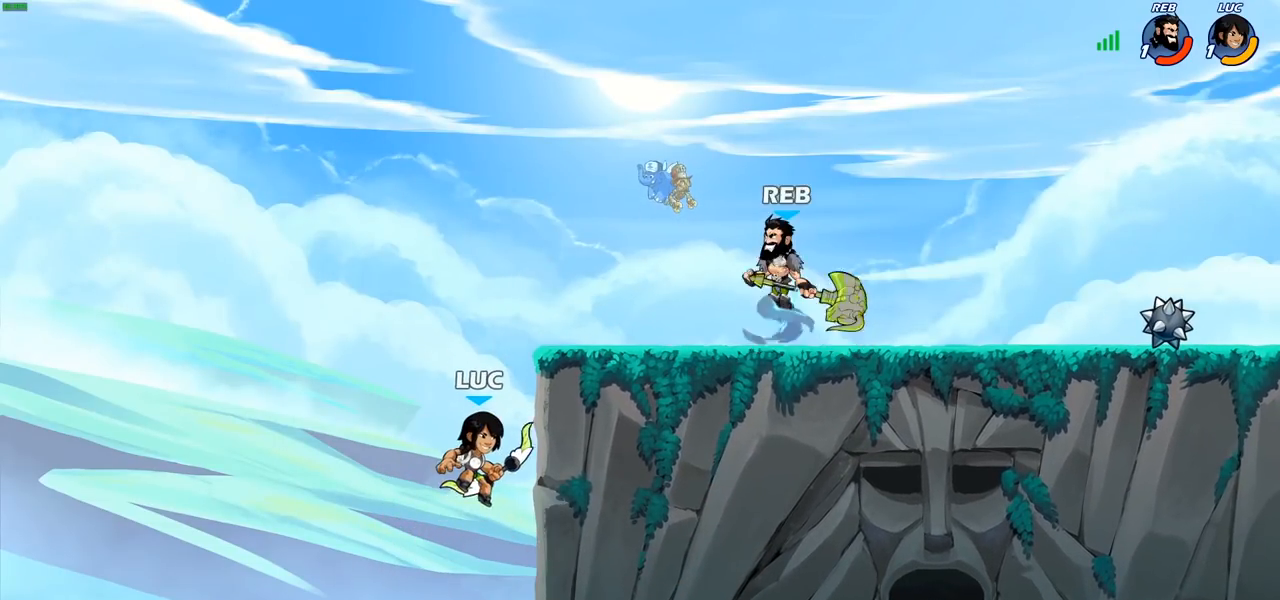
{"buttons": [], "left_stick": "right", "right_stick": "center", "events": [[200, "CROSS", "down"], [250, "left_stick", "up"], [300, "CROSS", "up"], [417, "left_stick", "right"]]}
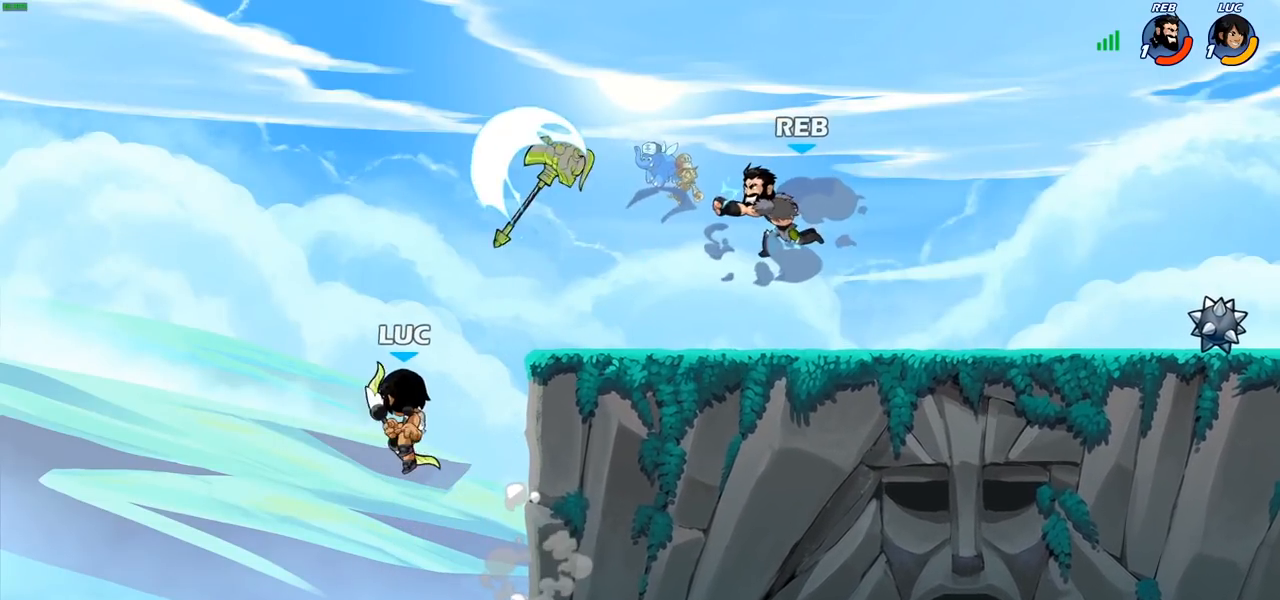
{"buttons": [], "left_stick": "down", "right_stick": "center", "events": [[283, "CROSS", "down"], [417, "CROSS", "up"], [483, "left_stick", "down"]]}
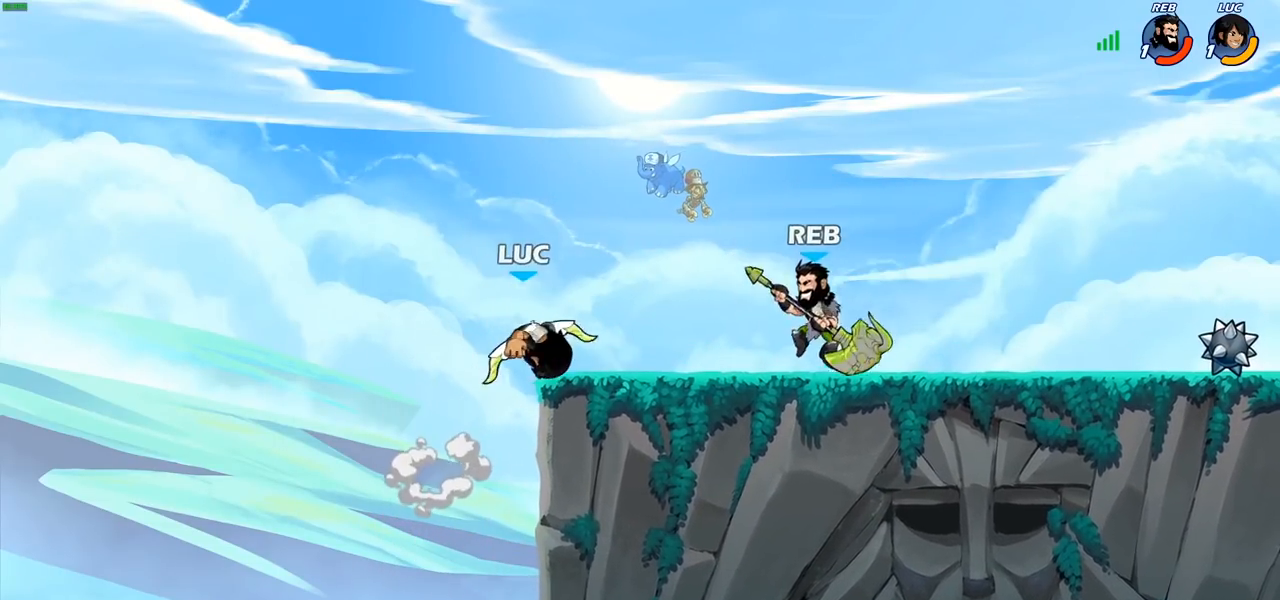
{"buttons": [], "left_stick": "center", "right_stick": "center", "events": [[33, "left_stick", "down-left"], [300, "left_stick", "right"], [400, "SQUARE", "down"], [400, "left_stick", "down"], [500, "SQUARE", "up"], [500, "left_stick", "center"]]}
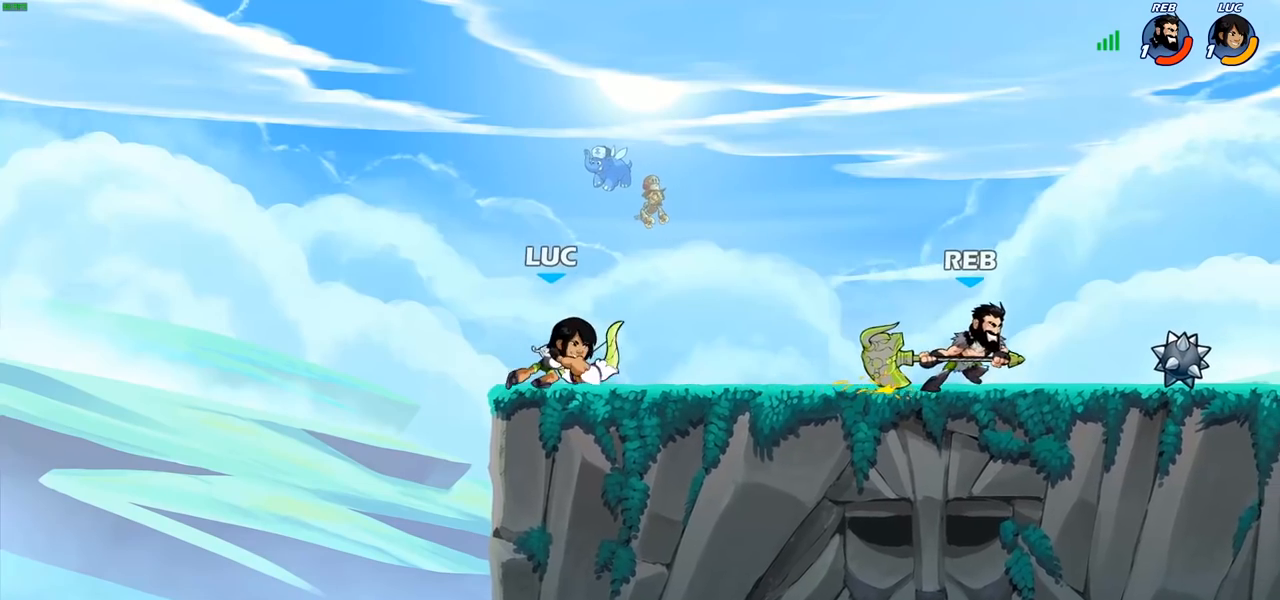
{"buttons": ["CROSS"], "left_stick": "left", "right_stick": "center", "events": [[83, "SQUARE", "down"], [167, "SQUARE", "up"], [350, "left_stick", "left"], [500, "CROSS", "down"]]}
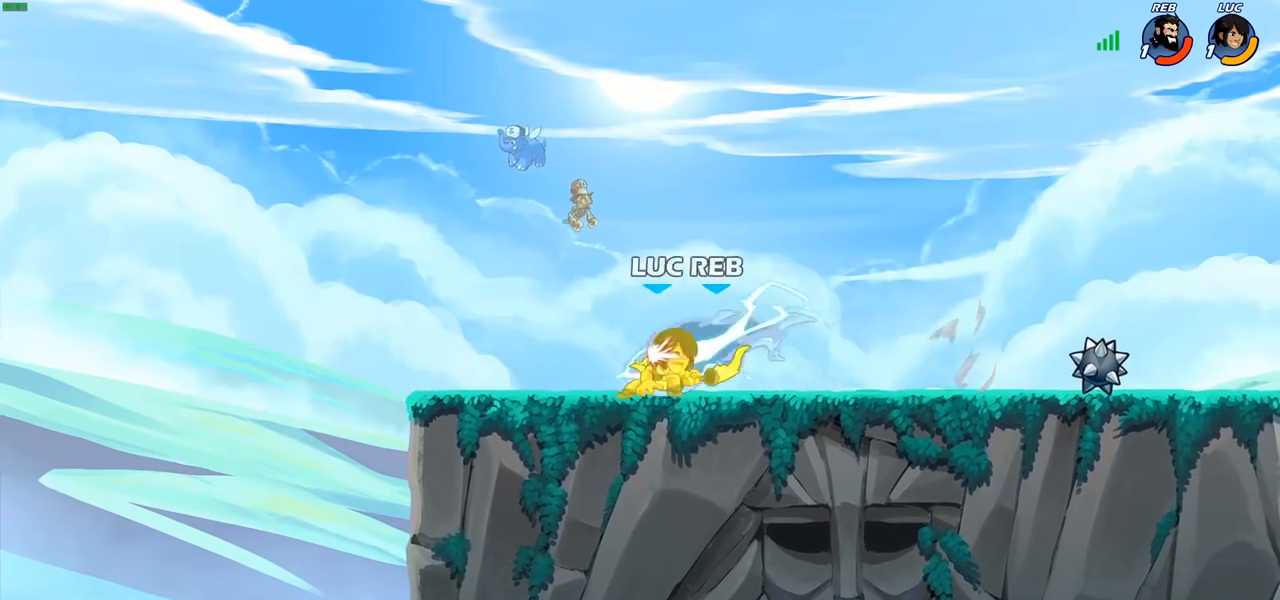
{"buttons": ["R1", "R2"], "left_stick": "center", "right_stick": "center", "events": [[33, "left_stick", "up"], [83, "left_stick", "up-right"], [117, "CROSS", "up"], [133, "R1", "down"], [133, "R2", "down"], [200, "R1", "up"], [317, "R2", "up"], [383, "left_stick", "center"], [467, "R1", "down"], [467, "R2", "down"]]}
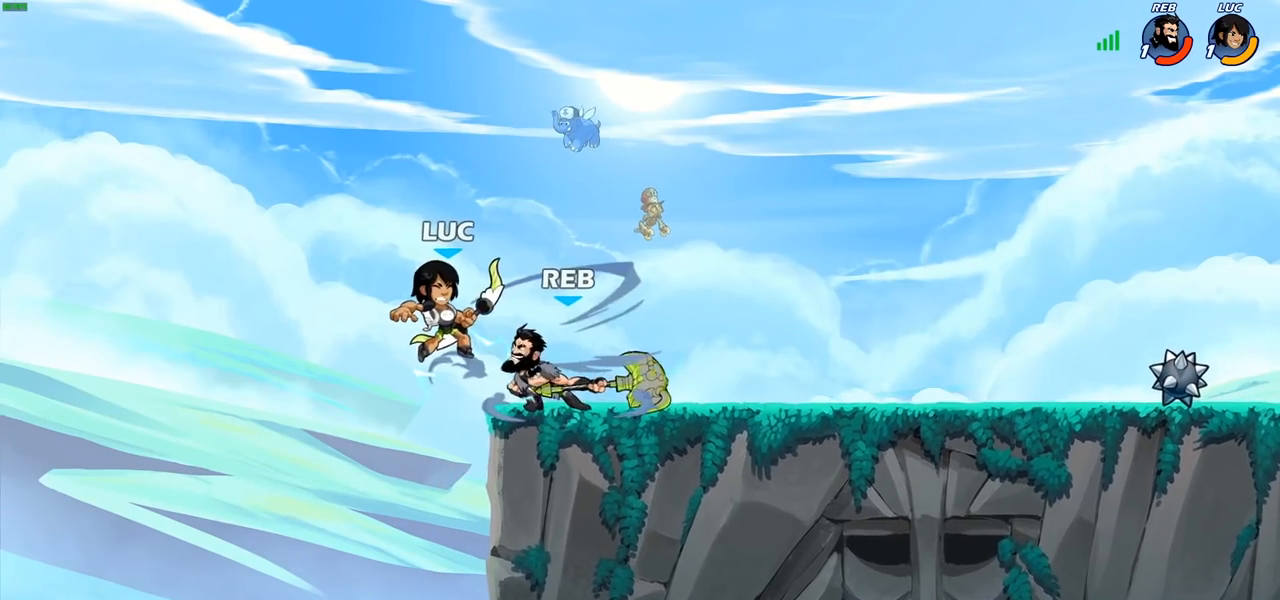
{"buttons": [], "left_stick": "right", "right_stick": "center", "events": [[17, "left_stick", "right"], [50, "R1", "up"], [100, "R2", "up"], [183, "R1", "down"], [183, "R2", "down"], [300, "R1", "up"], [300, "R2", "up"], [383, "R2", "down"], [483, "R2", "up"]]}
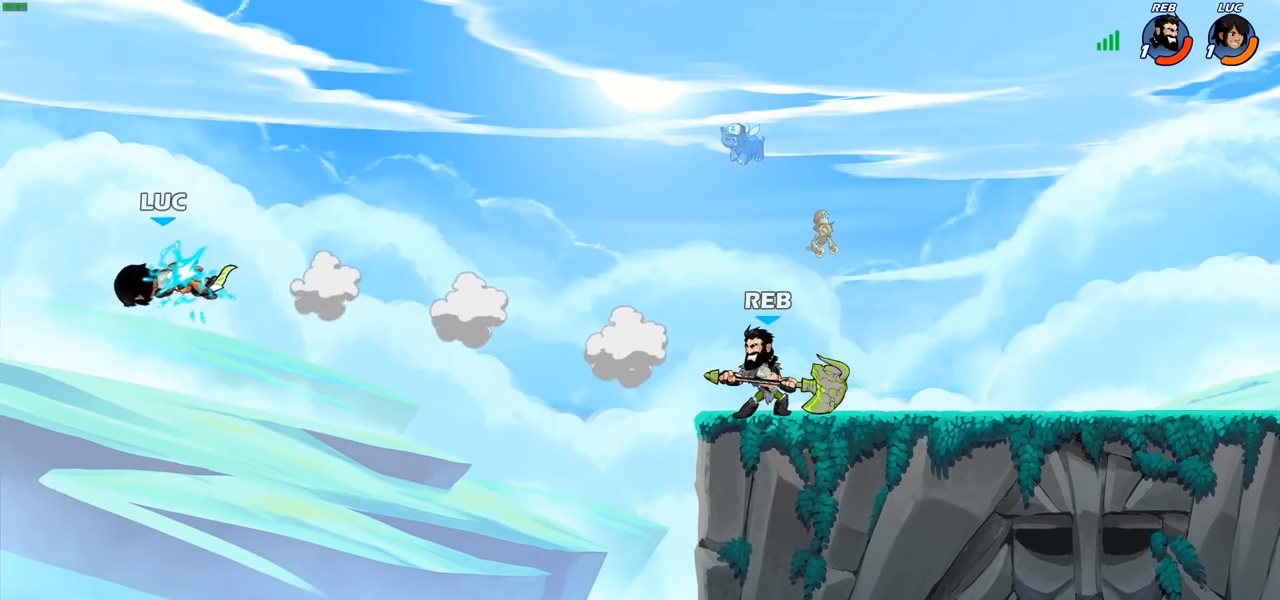
{"buttons": [], "left_stick": "right", "right_stick": "center", "events": [[83, "R2", "down"], [167, "R2", "up"], [250, "R2", "down"], [383, "R2", "up"]]}
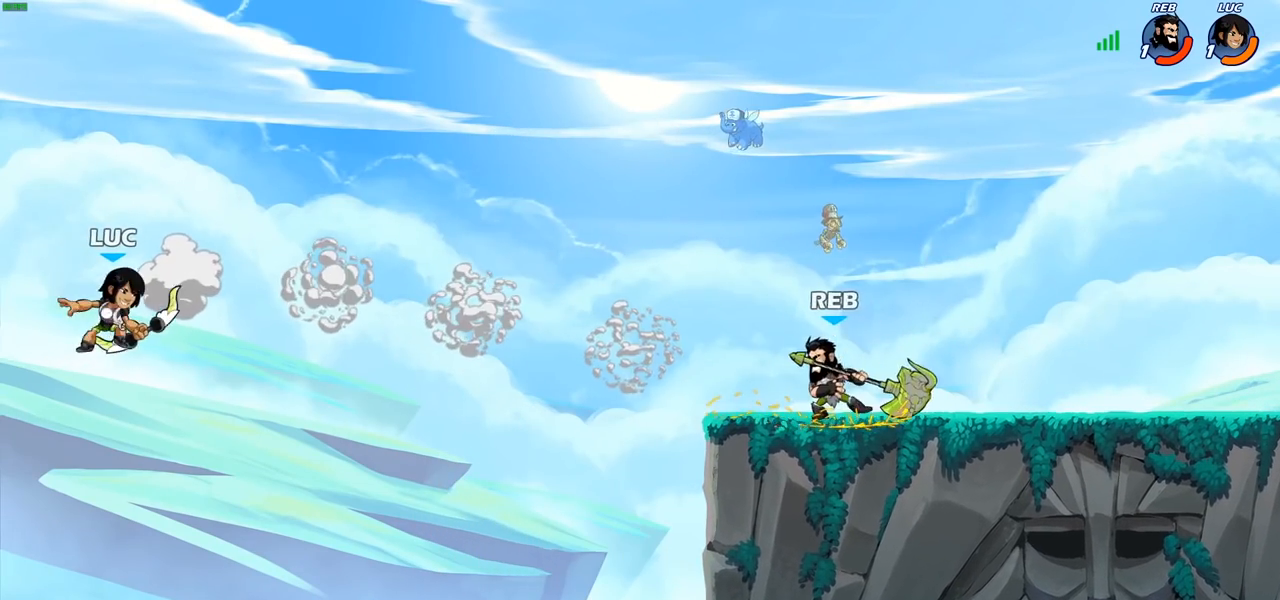
{"buttons": [], "left_stick": "center", "right_stick": "center", "events": [[50, "CIRCLE", "down"], [133, "CIRCLE", "up"], [317, "left_stick", "center"]]}
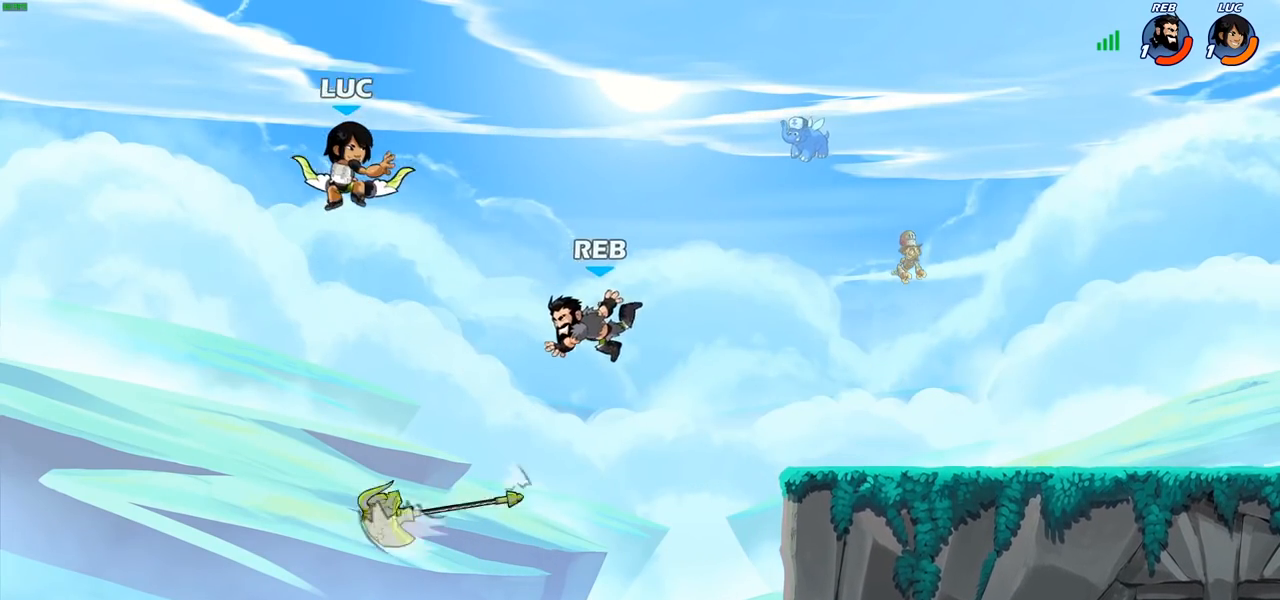
{"buttons": [], "left_stick": "center", "right_stick": "center", "events": [[33, "left_stick", "right"], [183, "left_stick", "down"], [200, "SQUARE", "down"], [283, "SQUARE", "up"], [317, "left_stick", "center"]]}
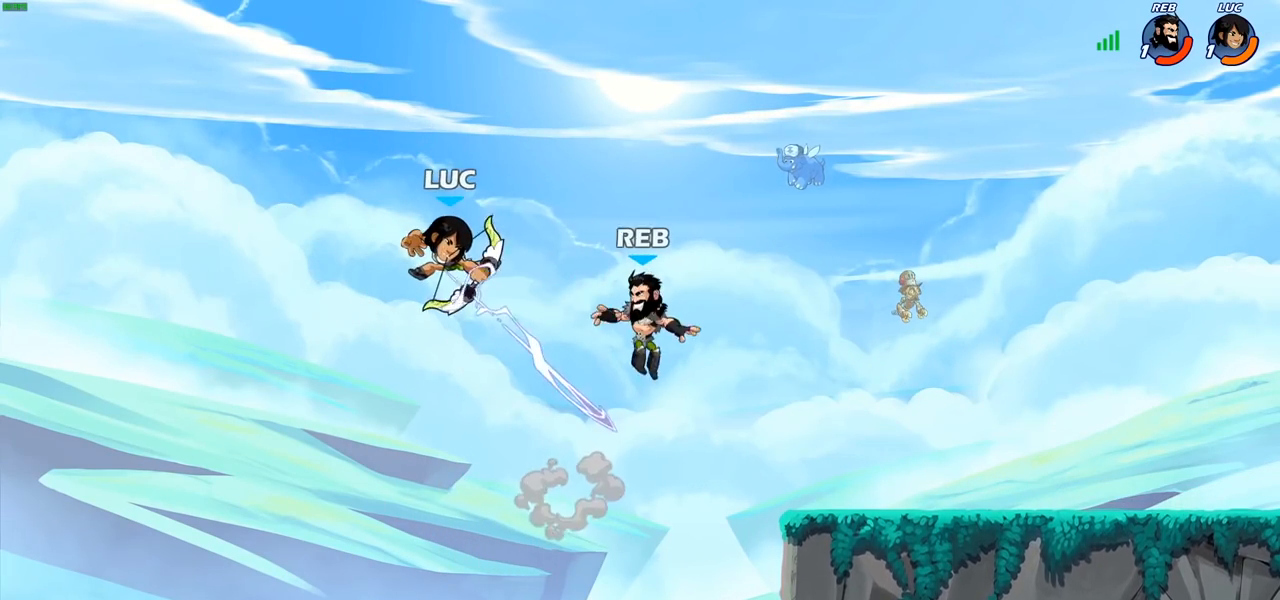
{"buttons": [], "left_stick": "right", "right_stick": "center", "events": [[67, "left_stick", "right"], [283, "left_stick", "up-left"], [300, "CROSS", "down"], [317, "CROSS", "up"], [467, "left_stick", "right"]]}
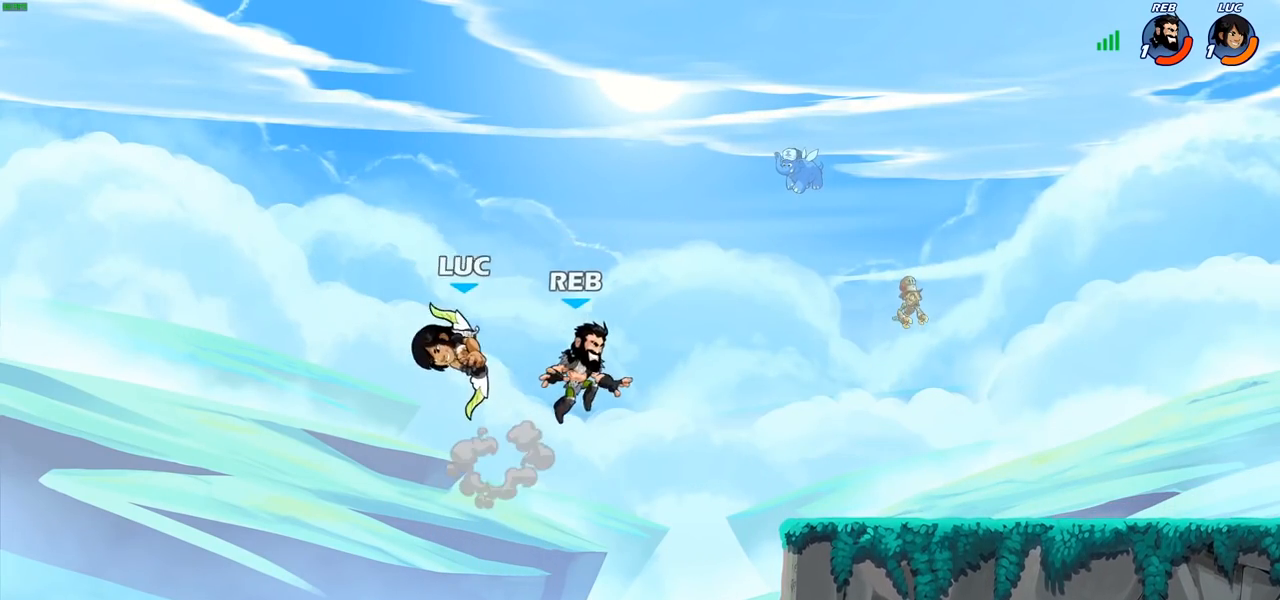
{"buttons": ["SQUARE"], "left_stick": "right", "right_stick": "center", "events": [[500, "SQUARE", "down"]]}